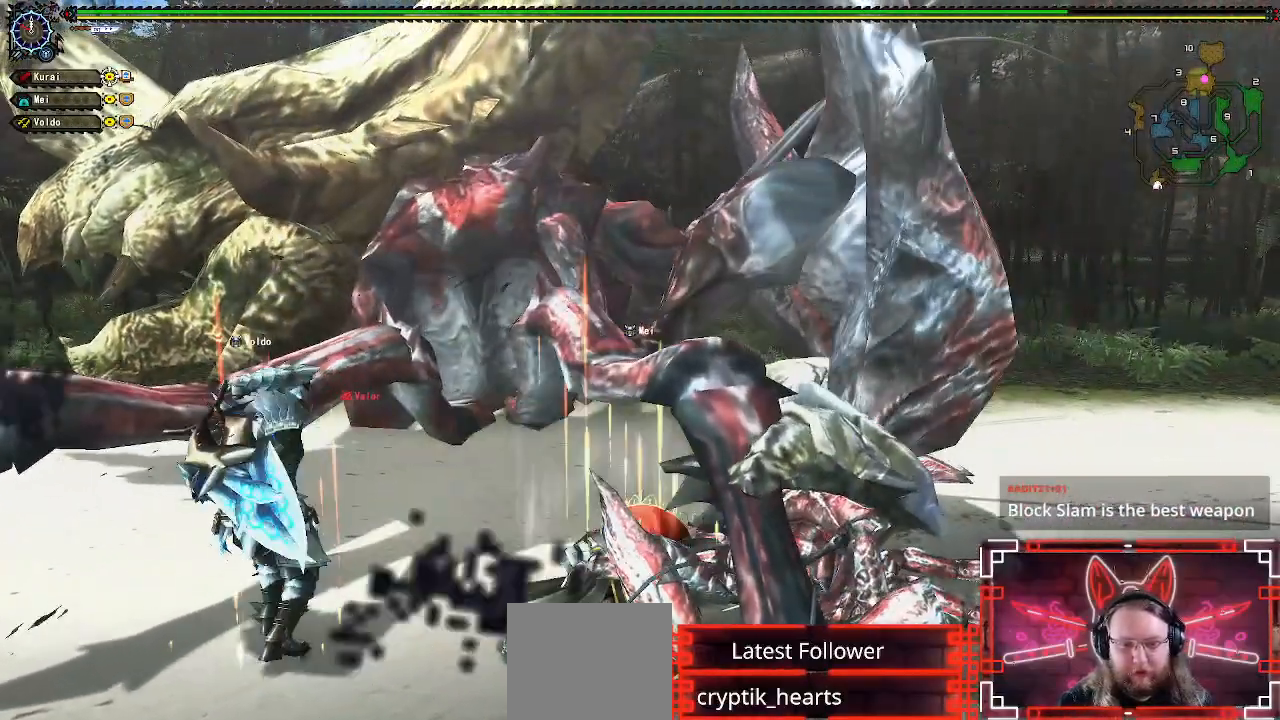
Gameplay with a controller (Xbox layout); each line is a JSON object with the inputs held at the frame after it (dt_ms = milliseconds from this image to that frame). "events" lists button and stick changes between this image and that frame as [ms after this image, input, new state], when the widget could be followed in between.
{"dt_ms": 500, "buttons": ["B", "Y"], "left_stick": "center", "right_stick": "center"}
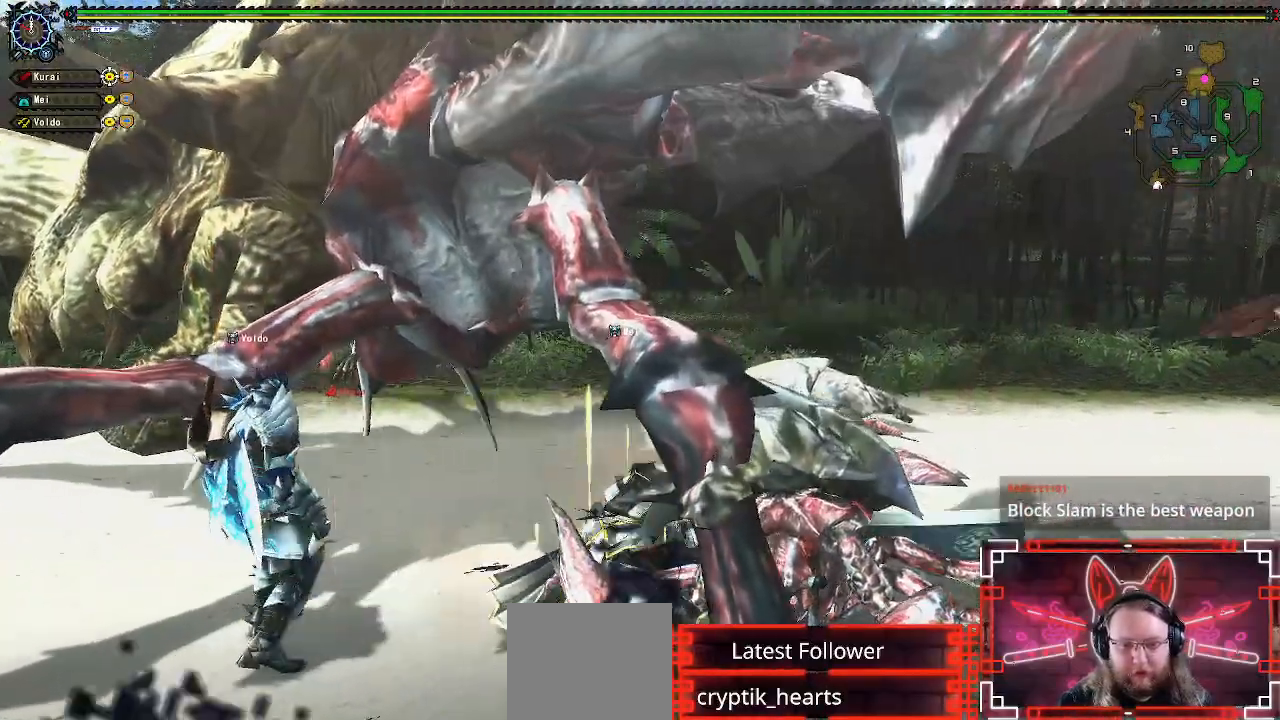
{"dt_ms": 500, "buttons": ["B", "Y"], "left_stick": "center", "right_stick": "center", "events": []}
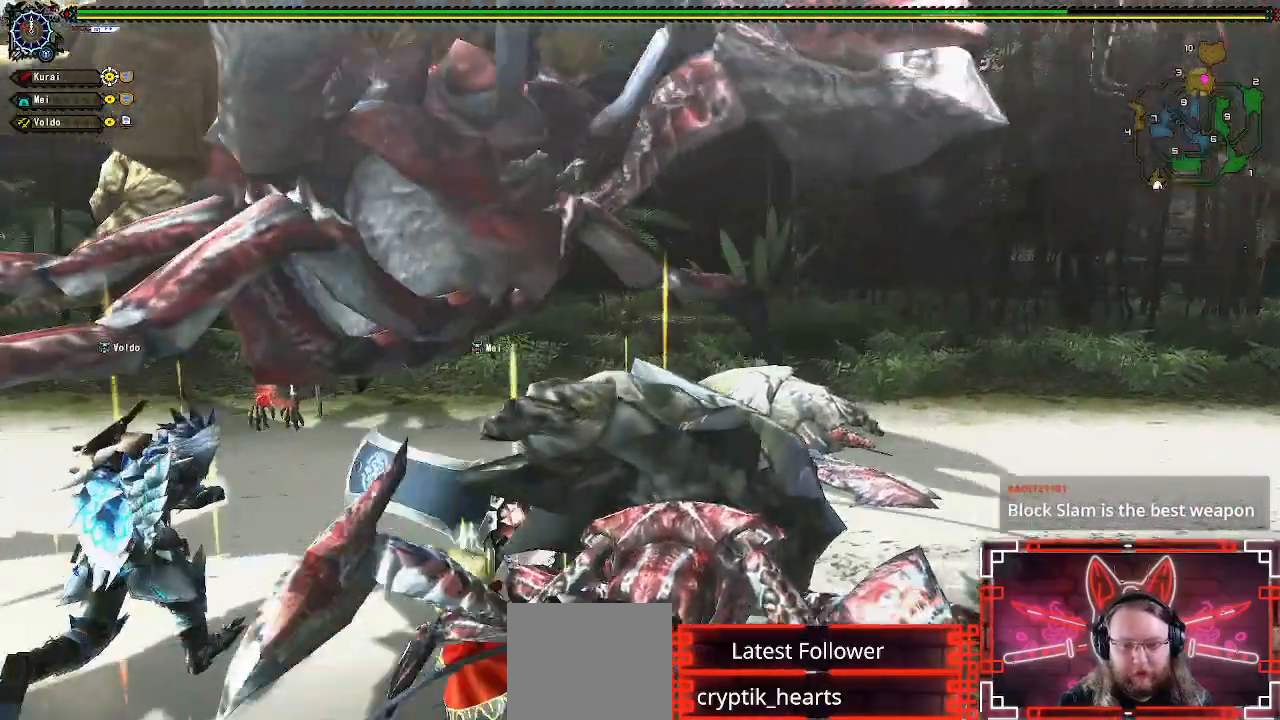
{"dt_ms": 500, "buttons": ["B", "Y"], "left_stick": "left", "right_stick": "center", "events": [[100, "left_stick", "left"]]}
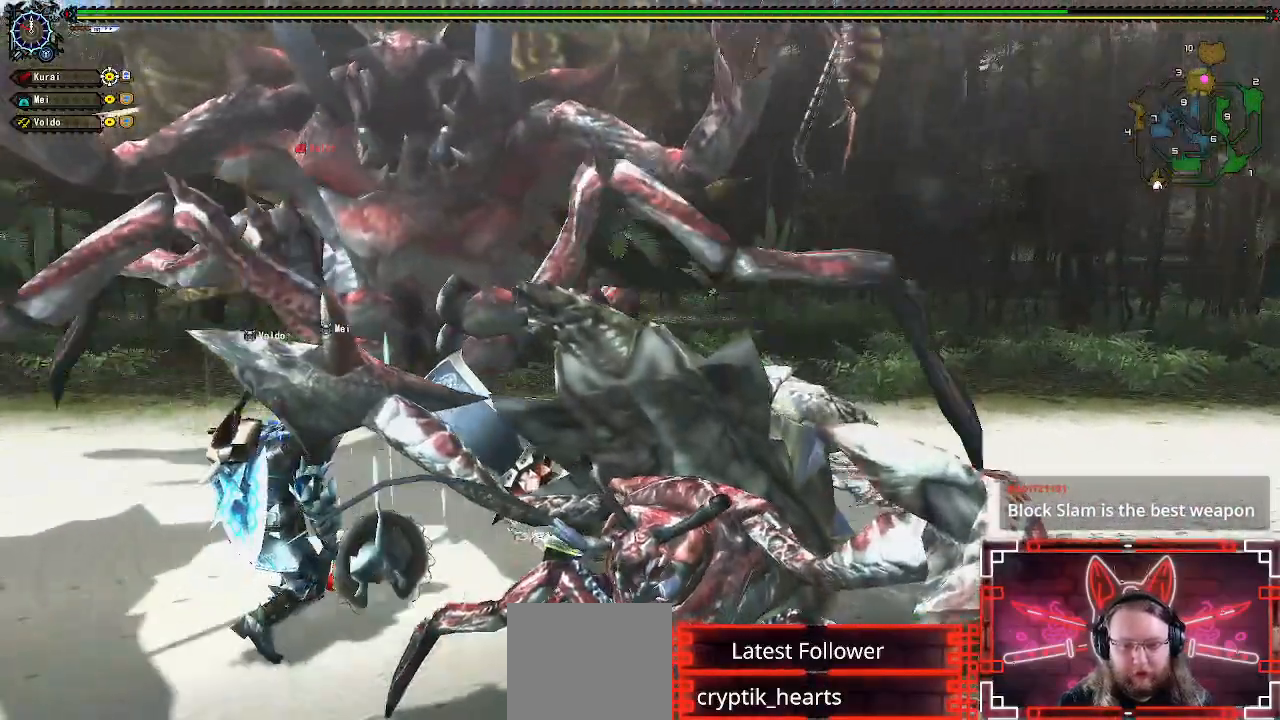
{"dt_ms": 500, "buttons": ["B", "Y"], "left_stick": "left", "right_stick": "center", "events": []}
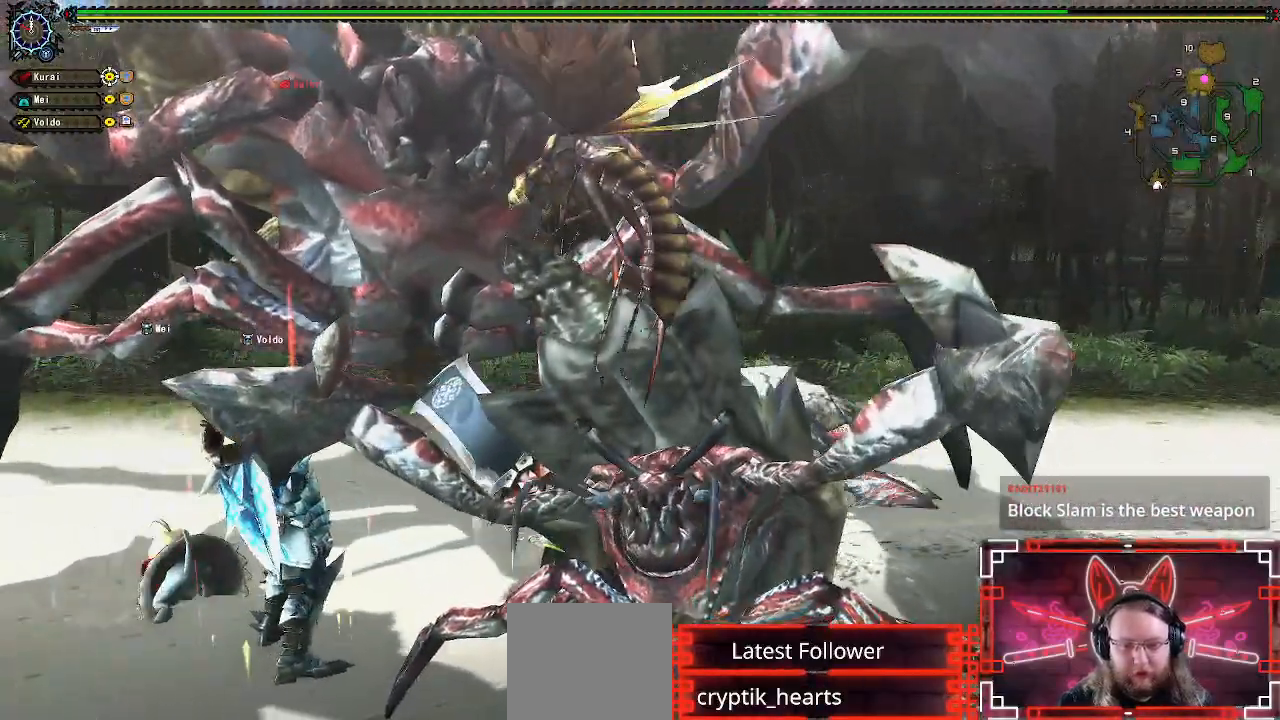
{"dt_ms": 500, "buttons": ["B", "Y"], "left_stick": "left", "right_stick": "center", "events": []}
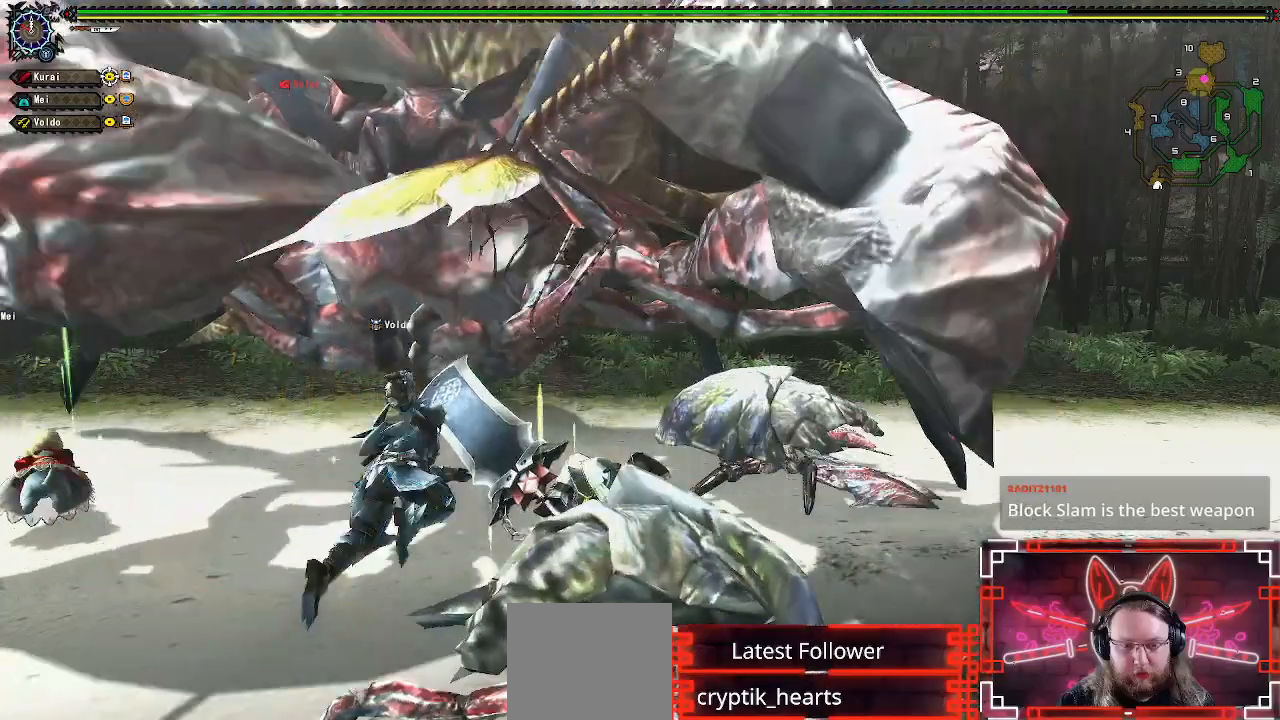
{"dt_ms": 500, "buttons": [], "left_stick": "left", "right_stick": "center", "events": [[383, "Y", "up"], [400, "B", "up"]]}
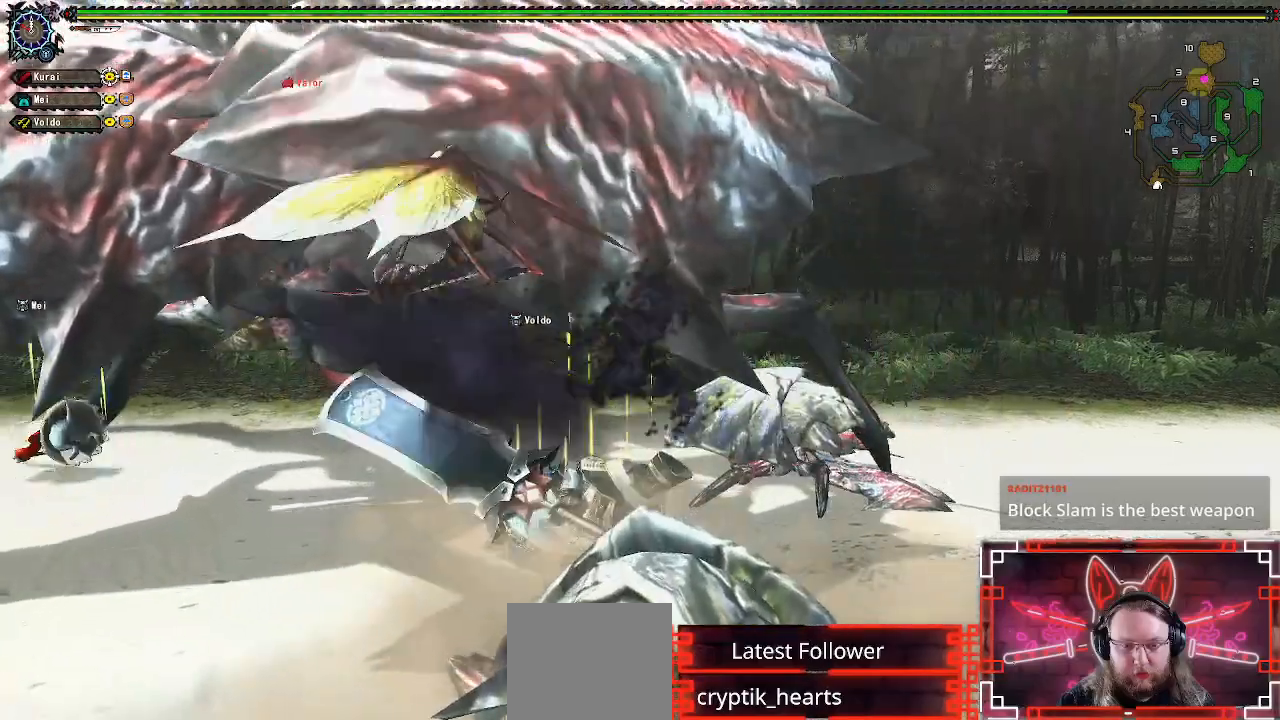
{"dt_ms": 500, "buttons": [], "left_stick": "left", "right_stick": "center", "events": []}
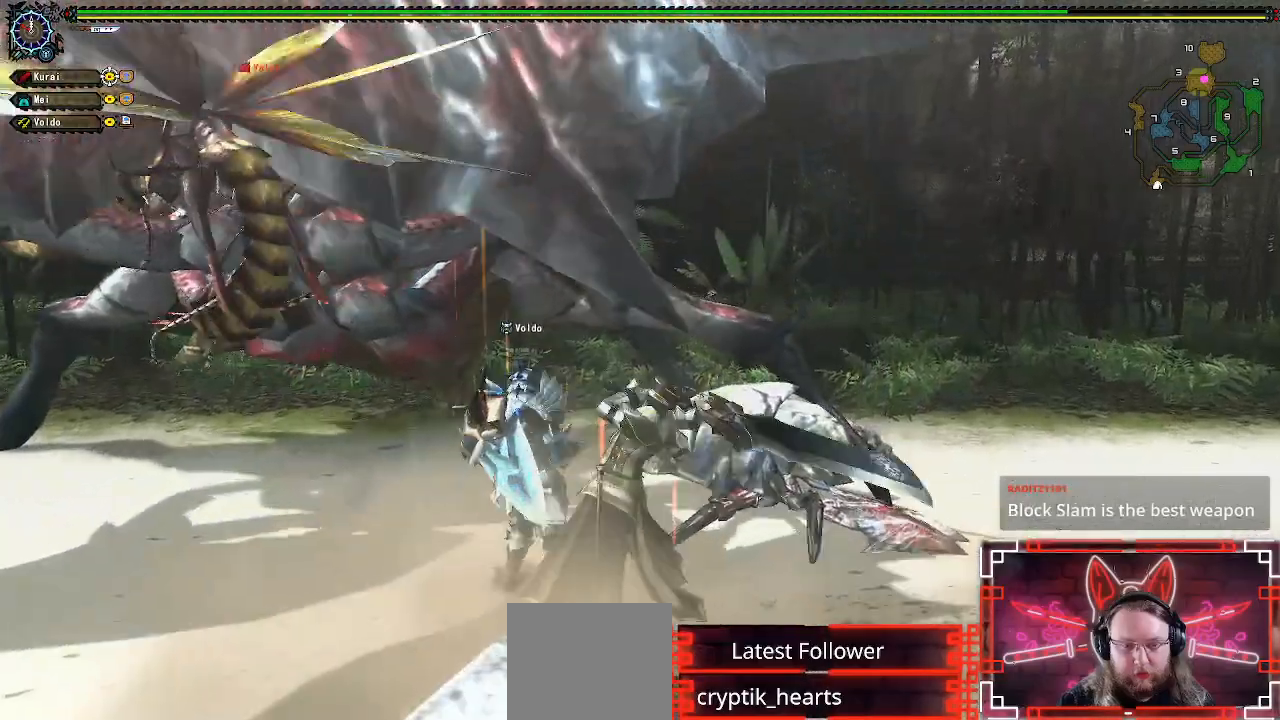
{"dt_ms": 500, "buttons": ["A"], "left_stick": "right", "right_stick": "center", "events": [[50, "left_stick", "center"], [267, "left_stick", "right"], [417, "A", "down"]]}
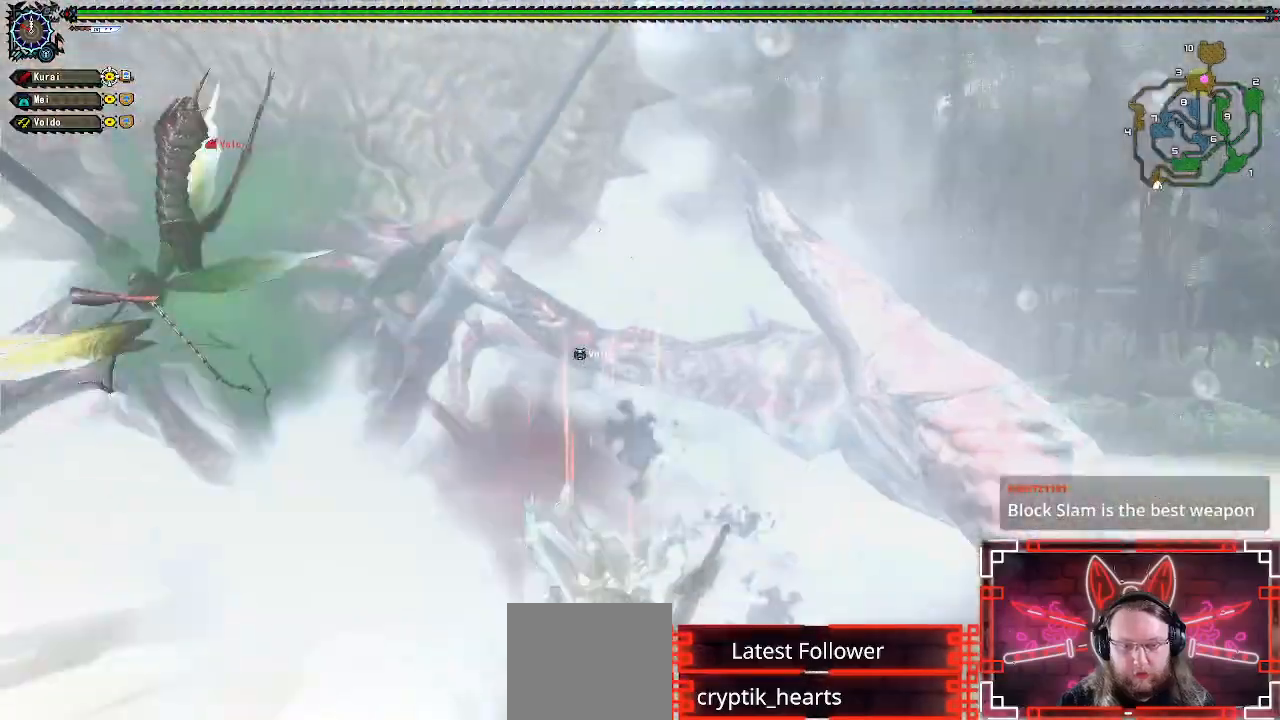
{"dt_ms": 500, "buttons": [], "left_stick": "center", "right_stick": "center", "events": [[83, "A", "up"], [167, "A", "down"], [317, "A", "up"], [317, "left_stick", "down"], [500, "left_stick", "center"]]}
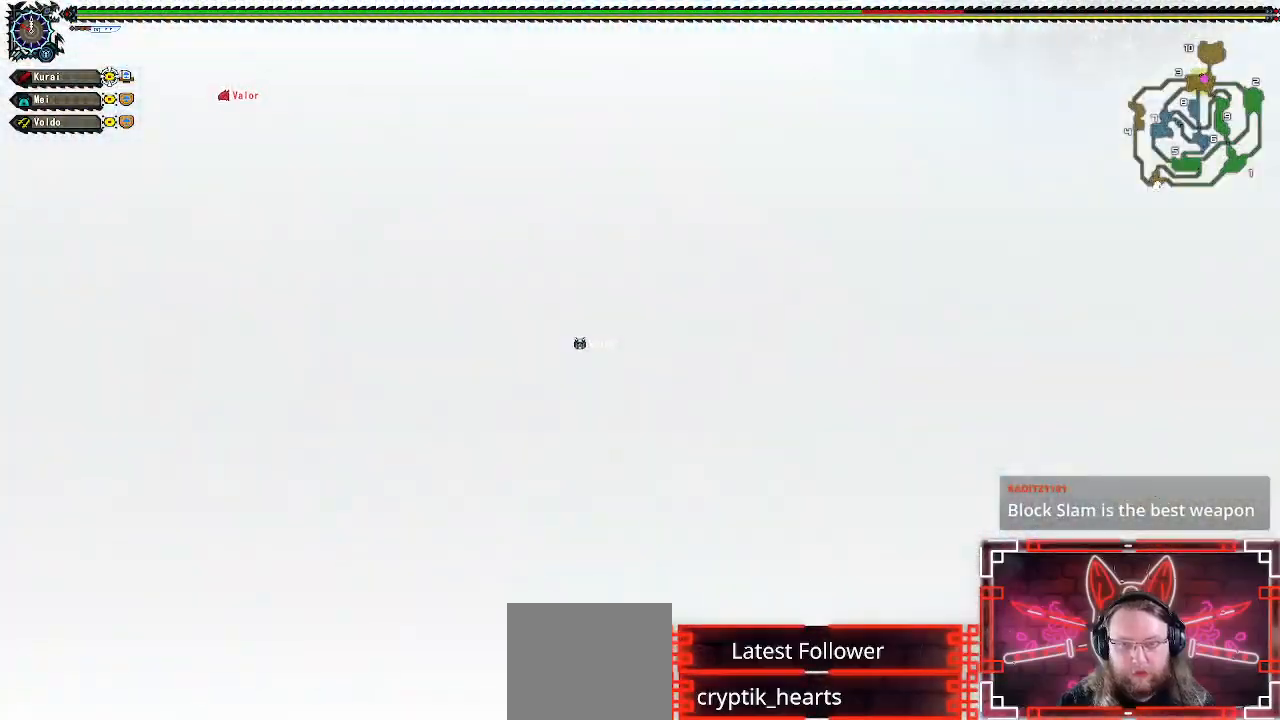
{"dt_ms": 500, "buttons": [], "left_stick": "center", "right_stick": "center", "events": [[17, "left_stick", "up"], [83, "right_stick", "left"], [250, "right_stick", "center"], [333, "left_stick", "center"]]}
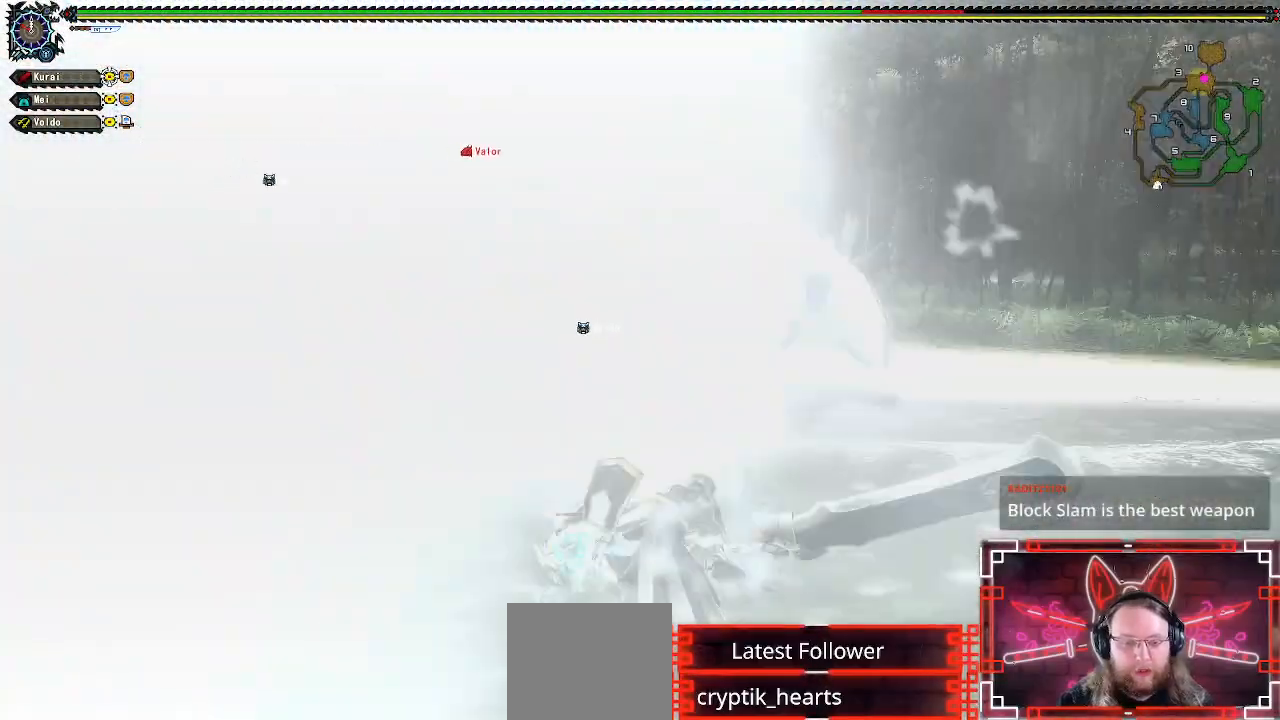
{"dt_ms": 500, "buttons": [], "left_stick": "center", "right_stick": "center", "events": [[267, "left_stick", "up-right"], [500, "left_stick", "center"]]}
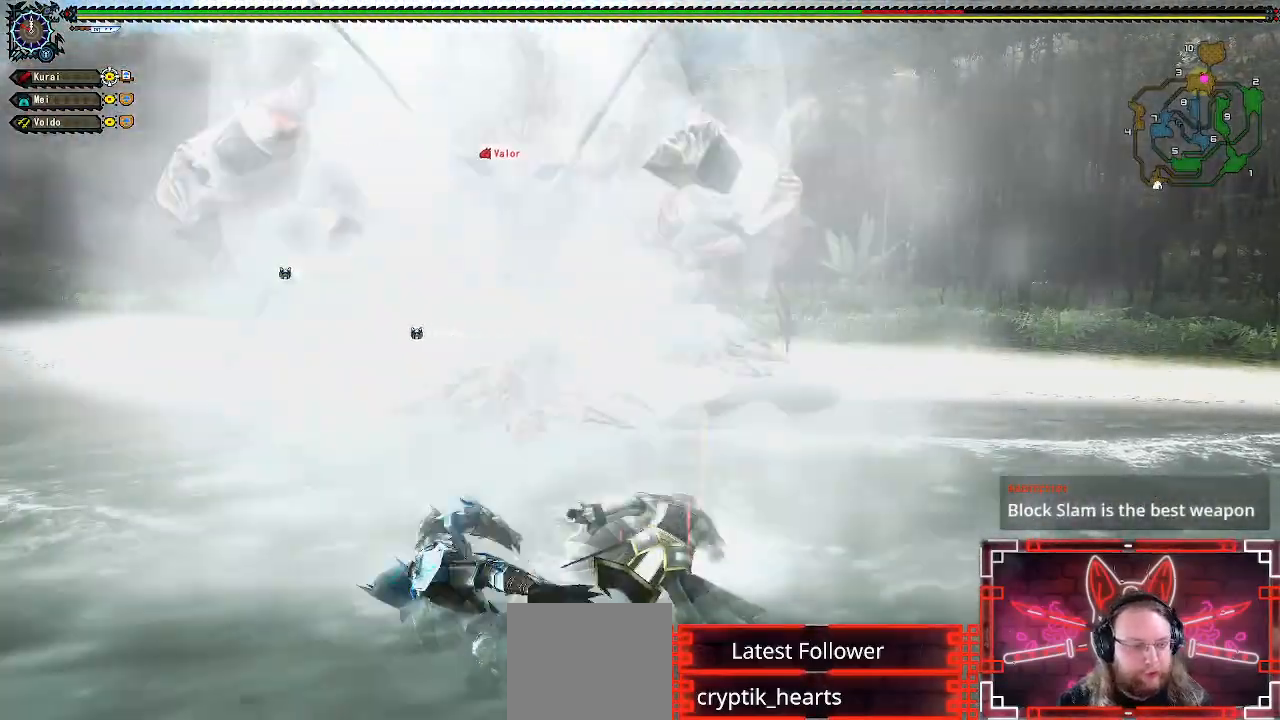
{"dt_ms": 500, "buttons": [], "left_stick": "right", "right_stick": "center", "events": [[200, "left_stick", "right"], [367, "left_stick", "center"], [433, "left_stick", "right"]]}
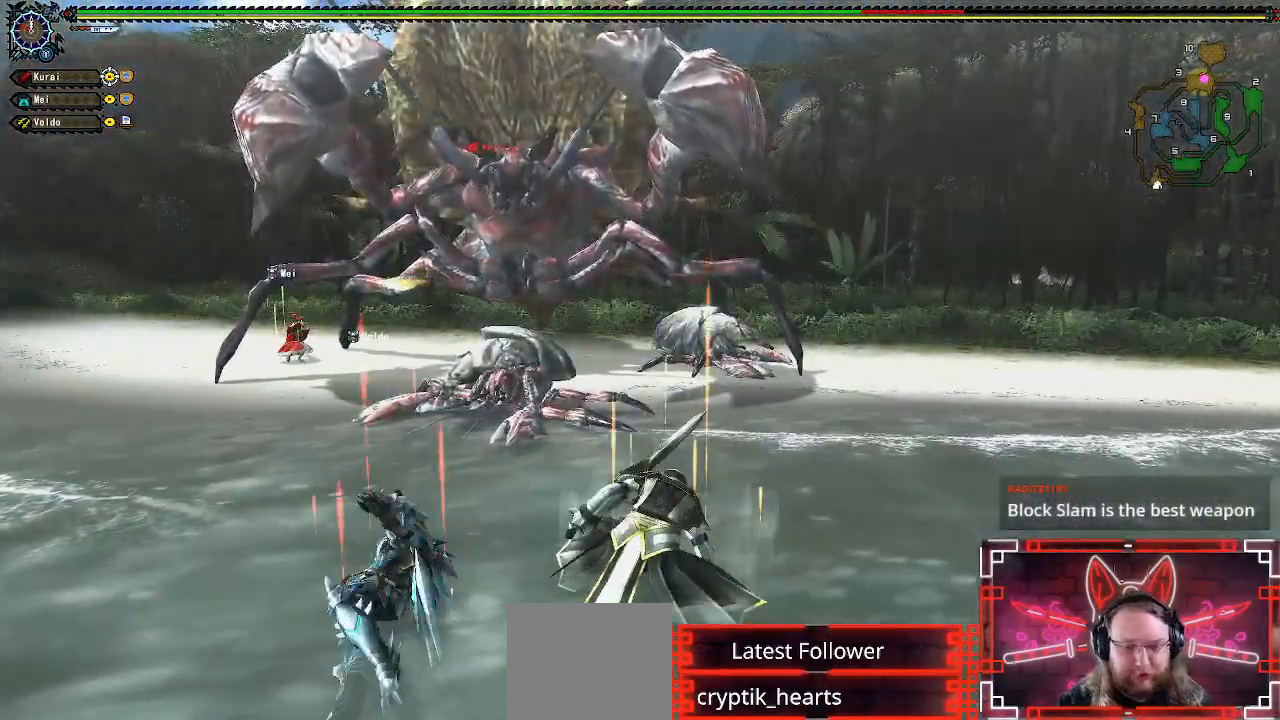
{"dt_ms": 500, "buttons": [], "left_stick": "right", "right_stick": "center", "events": []}
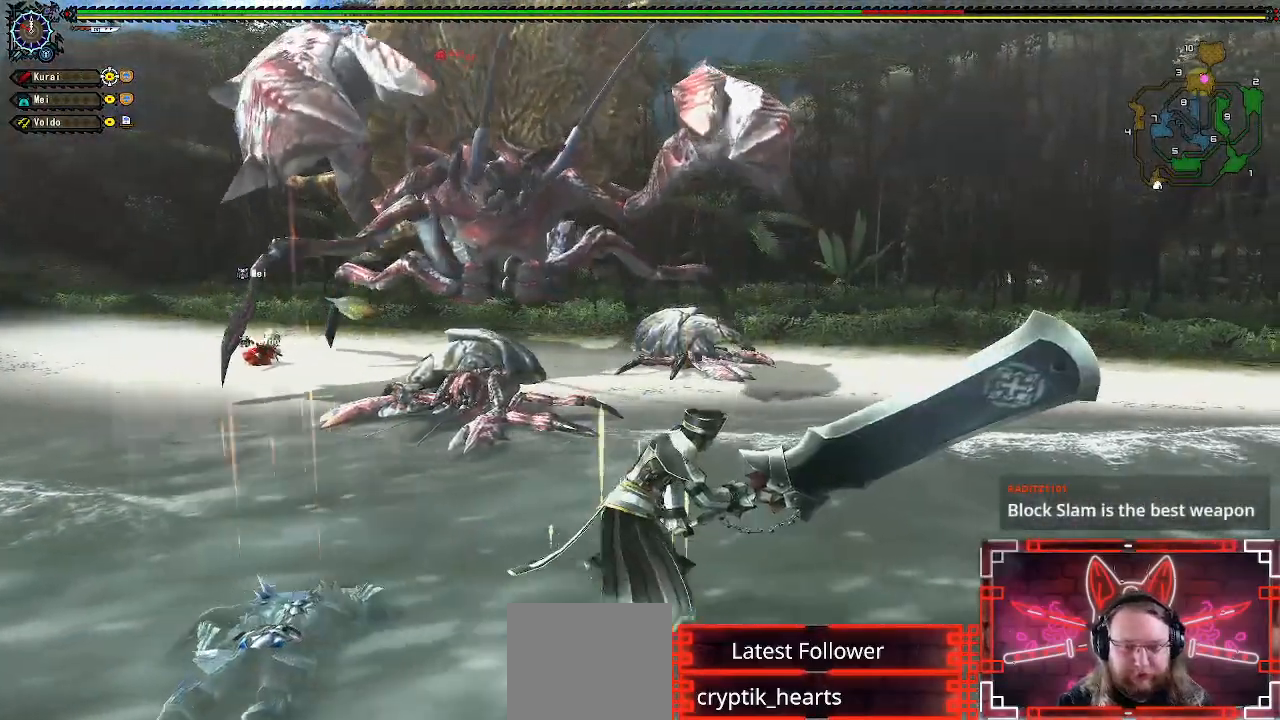
{"dt_ms": 500, "buttons": [], "left_stick": "right", "right_stick": "left", "events": [[33, "left_stick", "center"], [150, "left_stick", "right"], [283, "left_stick", "center"], [367, "left_stick", "right"], [500, "right_stick", "left"]]}
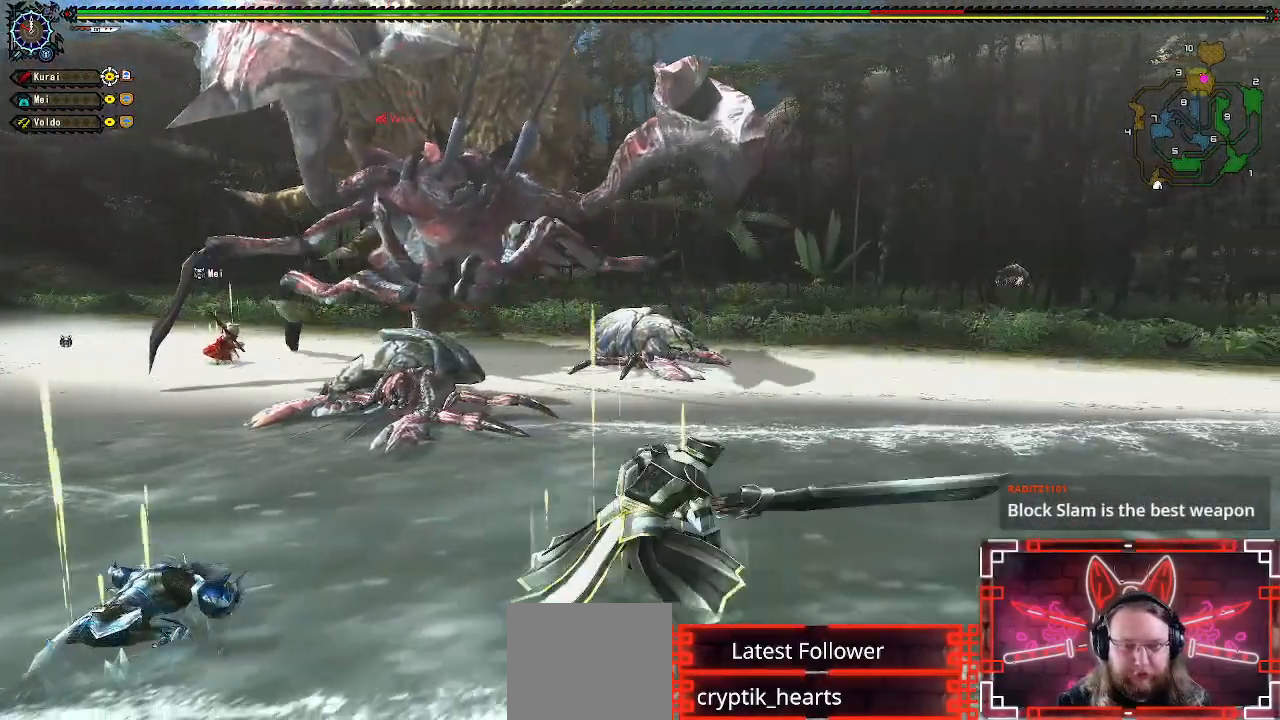
{"dt_ms": 500, "buttons": [], "left_stick": "right", "right_stick": "left", "events": [[117, "right_stick", "center"], [333, "right_stick", "left"]]}
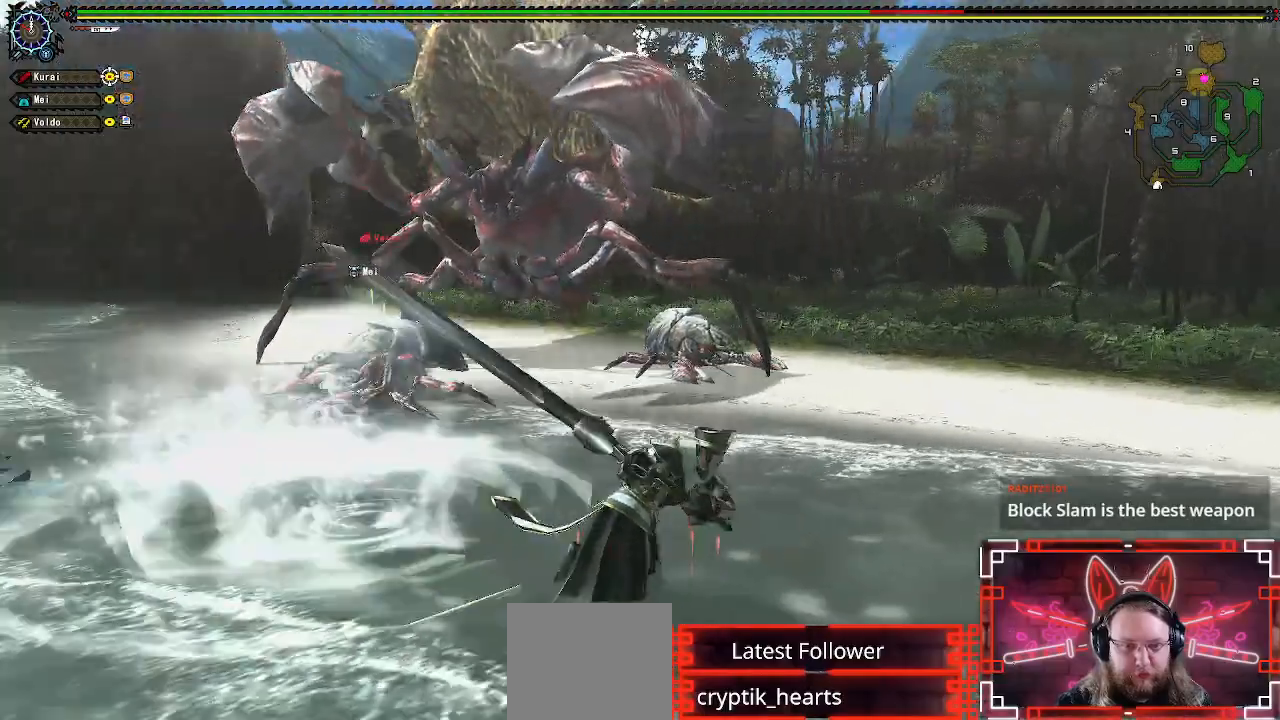
{"dt_ms": 500, "buttons": [], "left_stick": "up", "right_stick": "center", "events": [[17, "right_stick", "center"], [450, "left_stick", "up"]]}
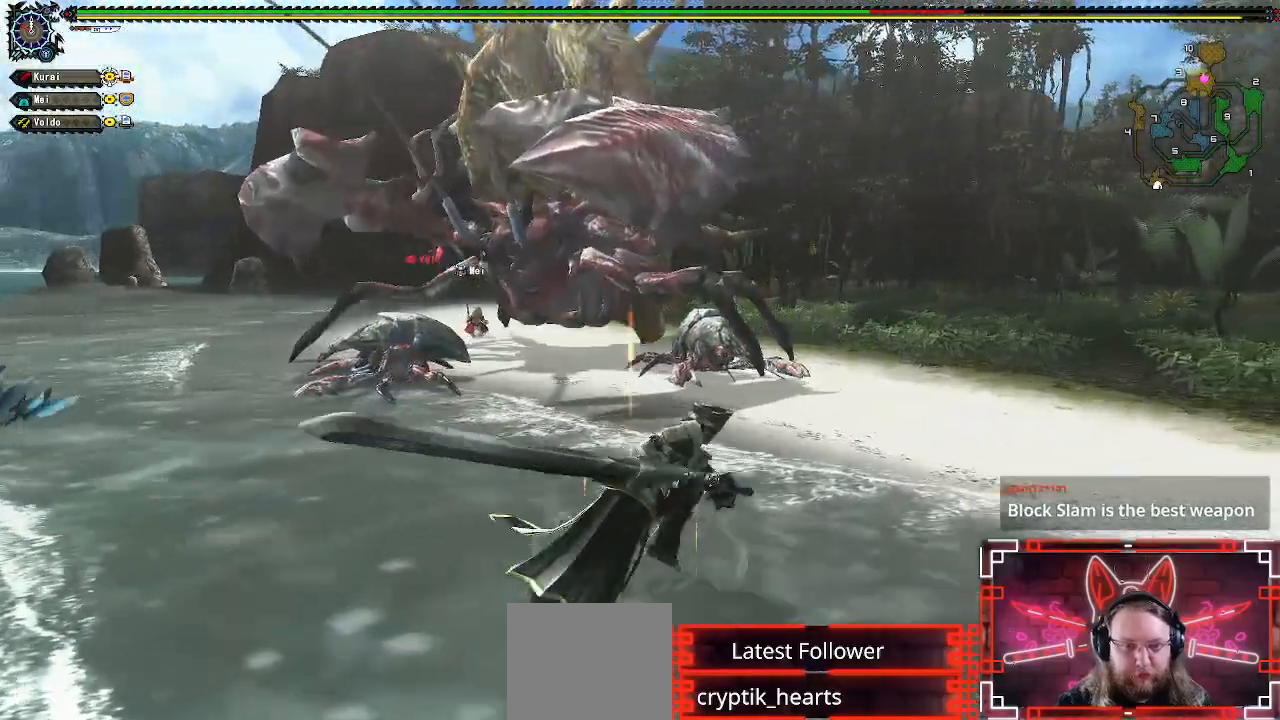
{"dt_ms": 500, "buttons": ["Y"], "left_stick": "up-left", "right_stick": "center", "events": [[33, "left_stick", "up-left"], [483, "Y", "down"]]}
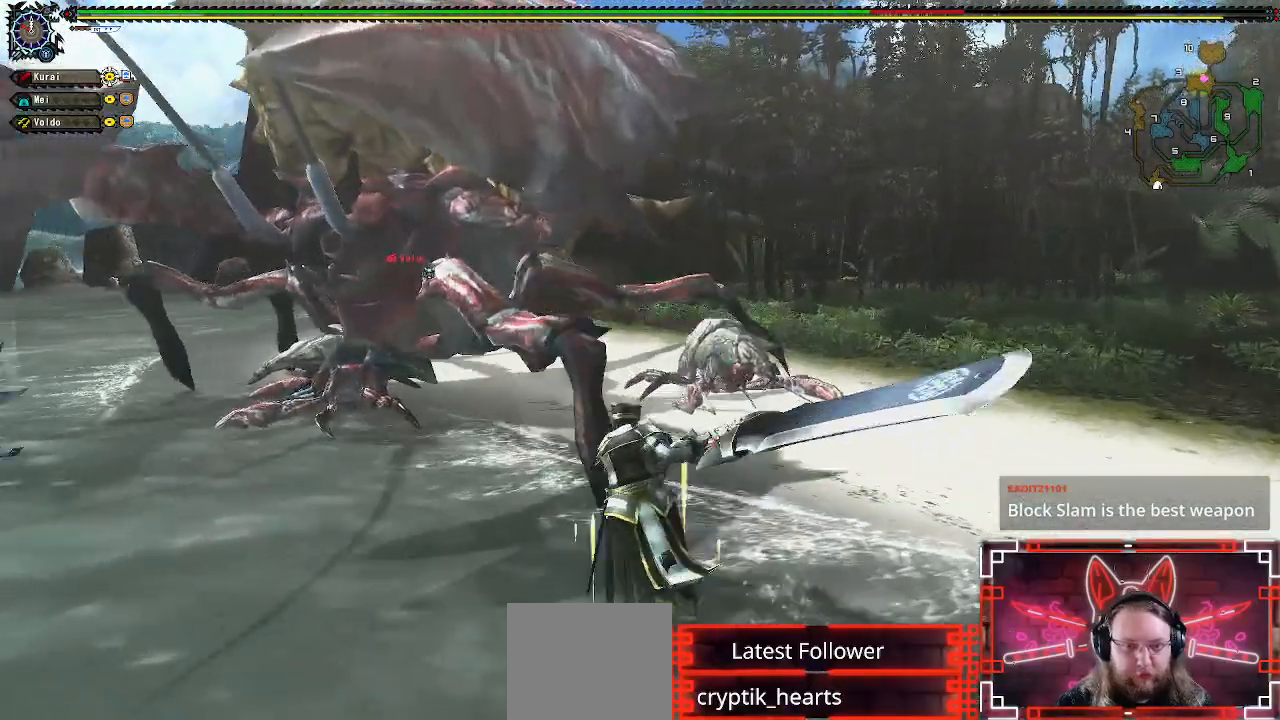
{"dt_ms": 500, "buttons": [], "left_stick": "up-left", "right_stick": "center", "events": [[83, "Y", "up"], [250, "right_stick", "left"], [500, "right_stick", "center"]]}
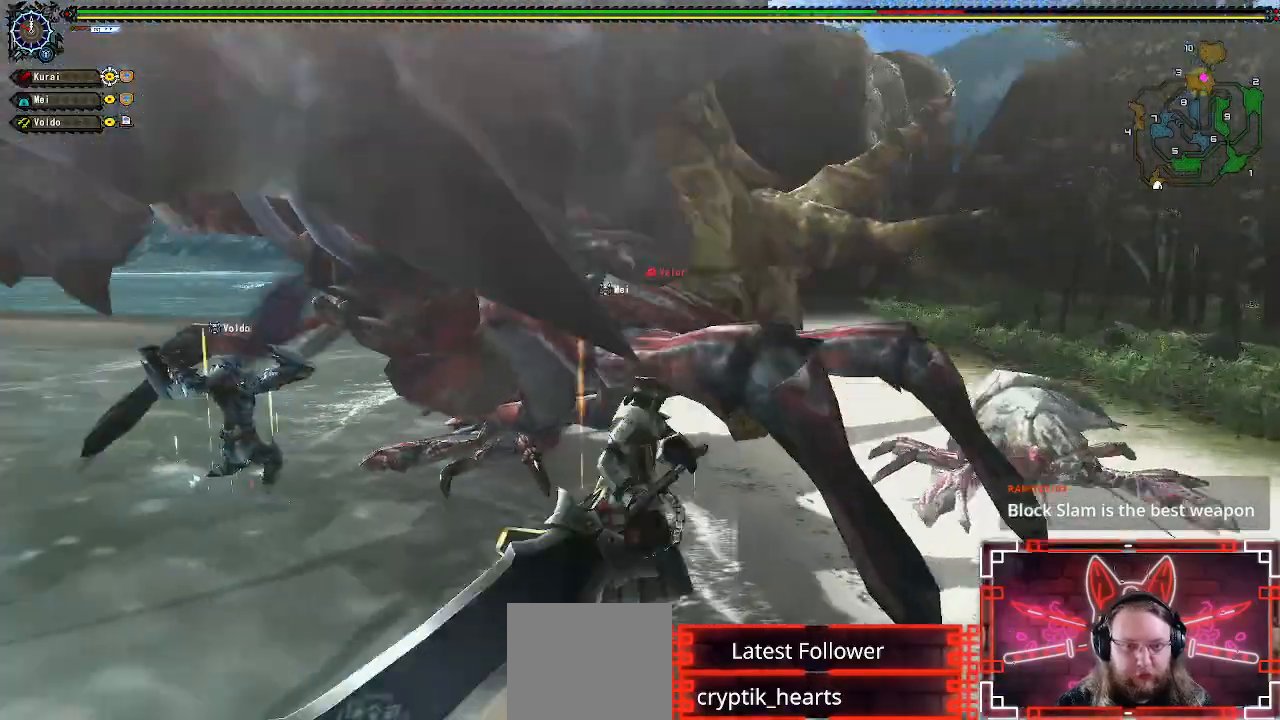
{"dt_ms": 1000, "buttons": [], "left_stick": "right", "right_stick": "center"}
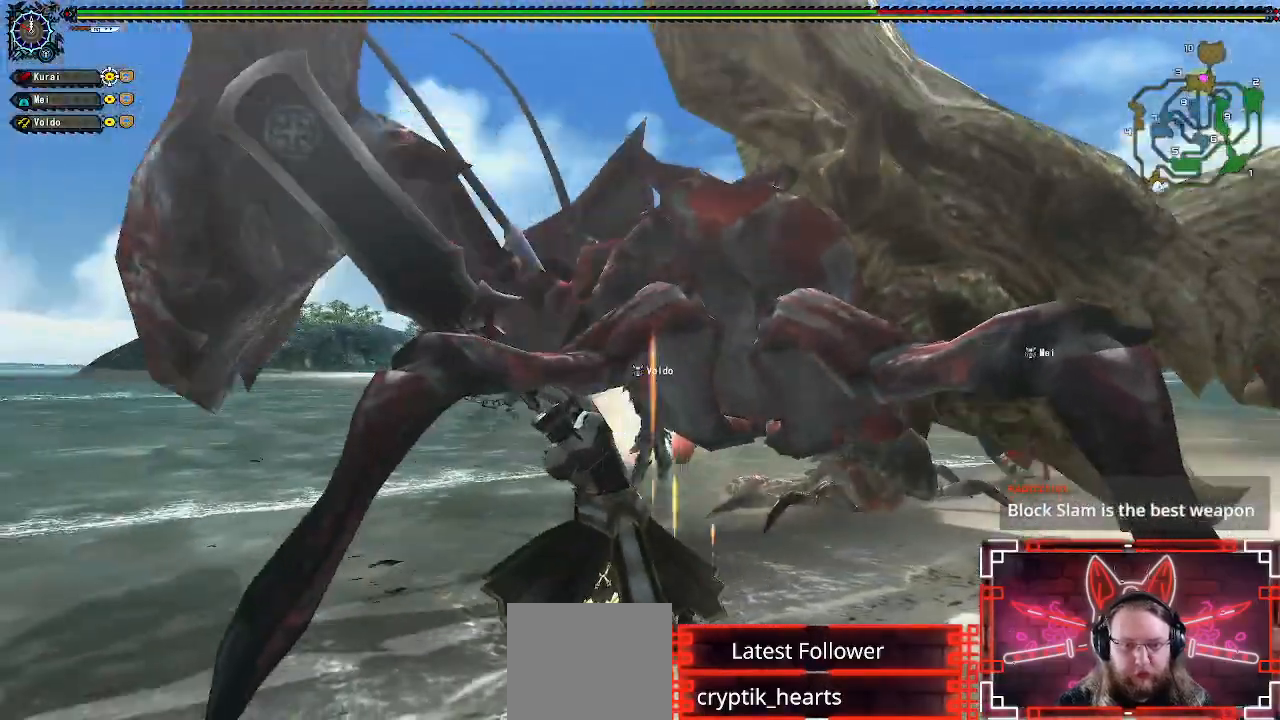
{"dt_ms": 500, "buttons": [], "left_stick": "up", "right_stick": "center", "events": [[100, "left_stick", "center"], [333, "R1", "down"], [333, "left_stick", "up"], [450, "R1", "up"]]}
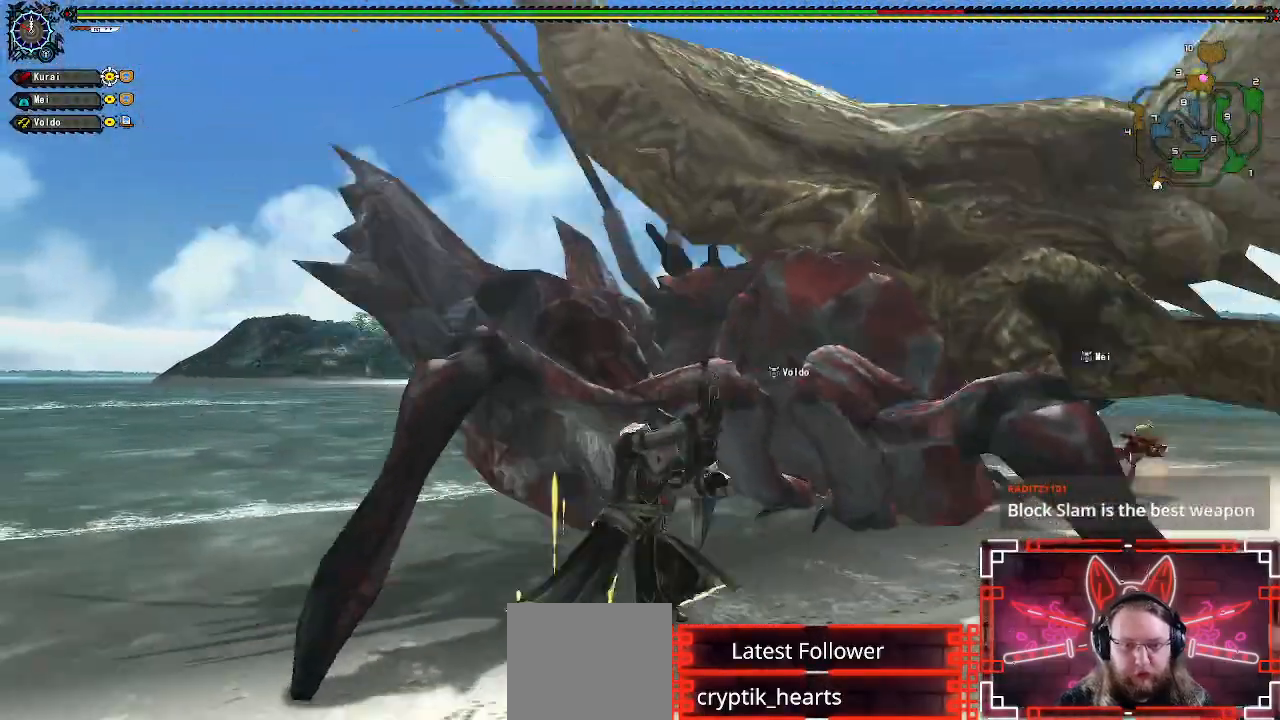
{"dt_ms": 500, "buttons": [], "left_stick": "up-left", "right_stick": "center", "events": [[83, "R1", "down"], [167, "R1", "up"], [167, "left_stick", "up-left"]]}
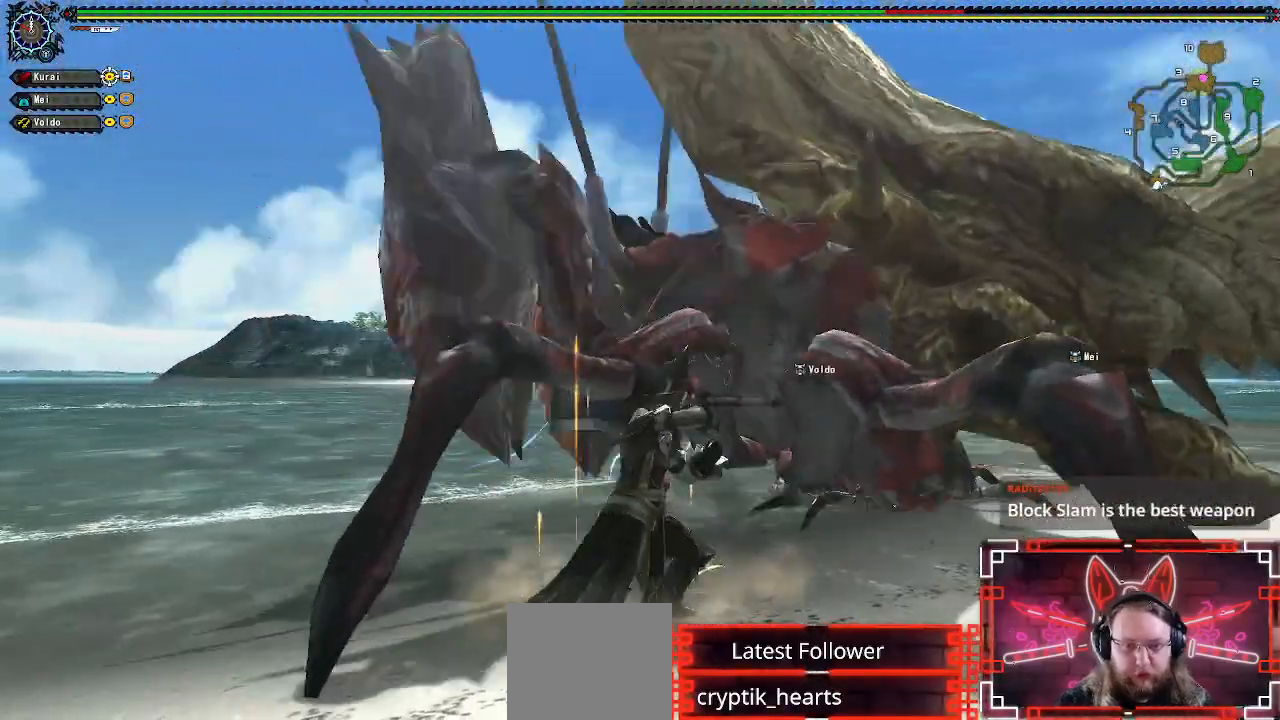
{"dt_ms": 500, "buttons": [], "left_stick": "down-right", "right_stick": "down", "events": [[67, "left_stick", "center"], [67, "right_stick", "right"], [133, "left_stick", "down"], [233, "right_stick", "center"], [267, "left_stick", "down-right"], [400, "right_stick", "down"]]}
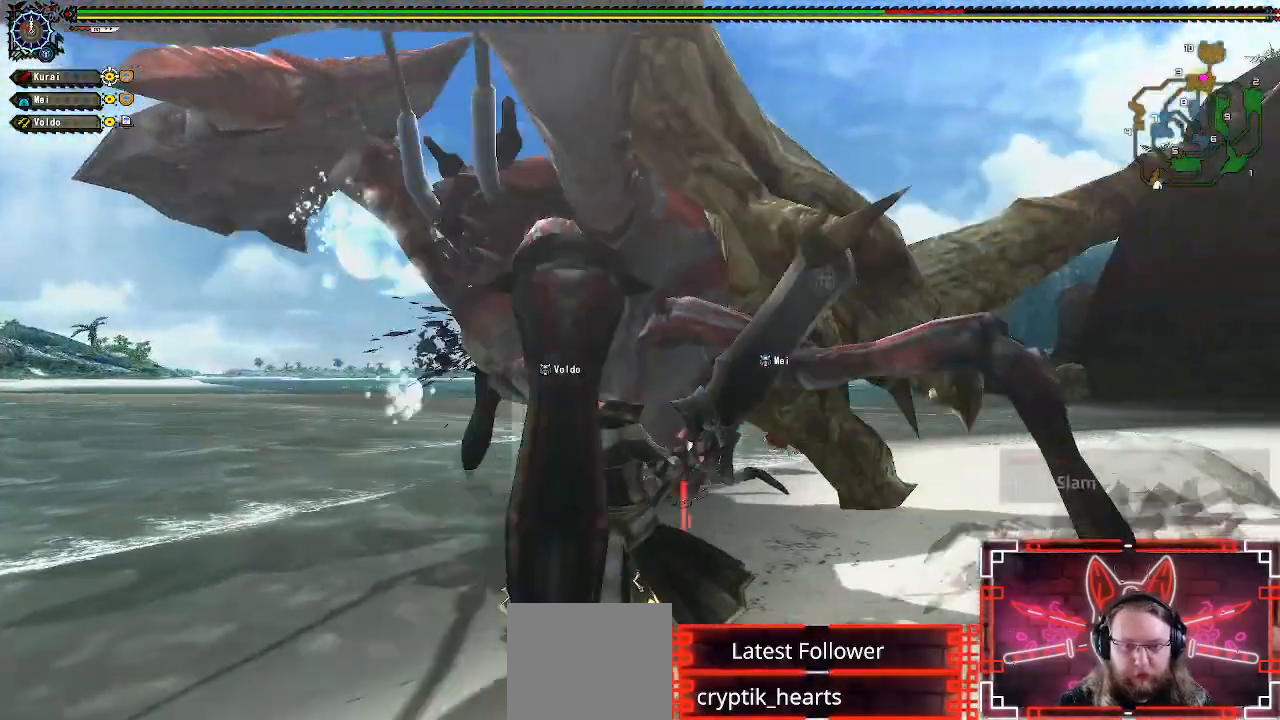
{"dt_ms": 500, "buttons": [], "left_stick": "down-right", "right_stick": "left", "events": [[83, "right_stick", "center"], [483, "right_stick", "left"]]}
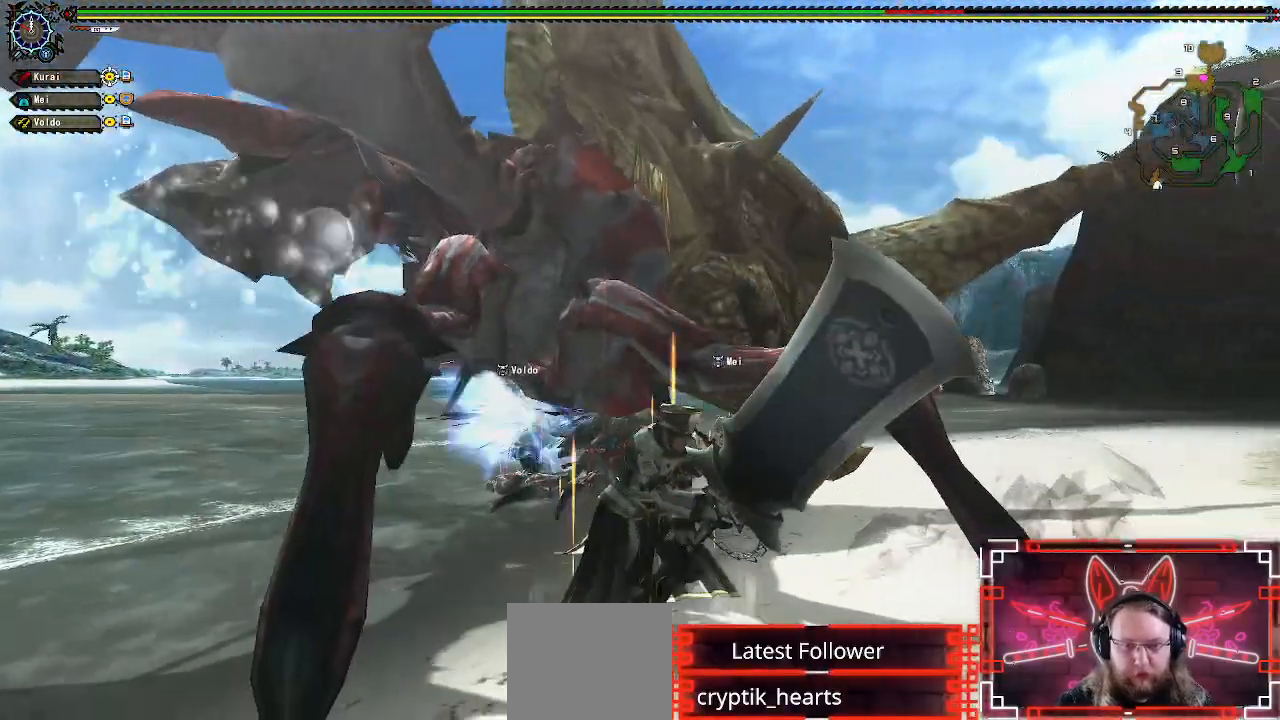
{"dt_ms": 500, "buttons": [], "left_stick": "down-right", "right_stick": "center", "events": [[100, "right_stick", "center"]]}
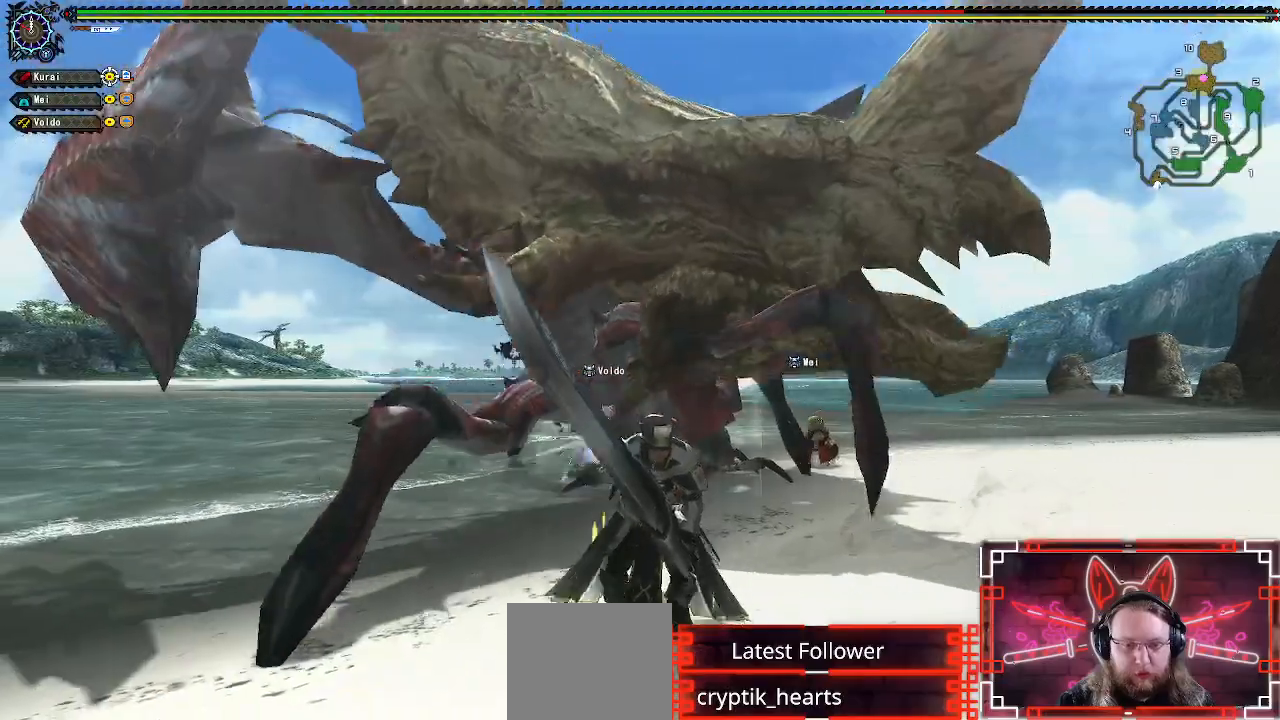
{"dt_ms": 500, "buttons": [], "left_stick": "right", "right_stick": "center", "events": [[333, "right_stick", "left"], [400, "right_stick", "center"], [500, "left_stick", "right"]]}
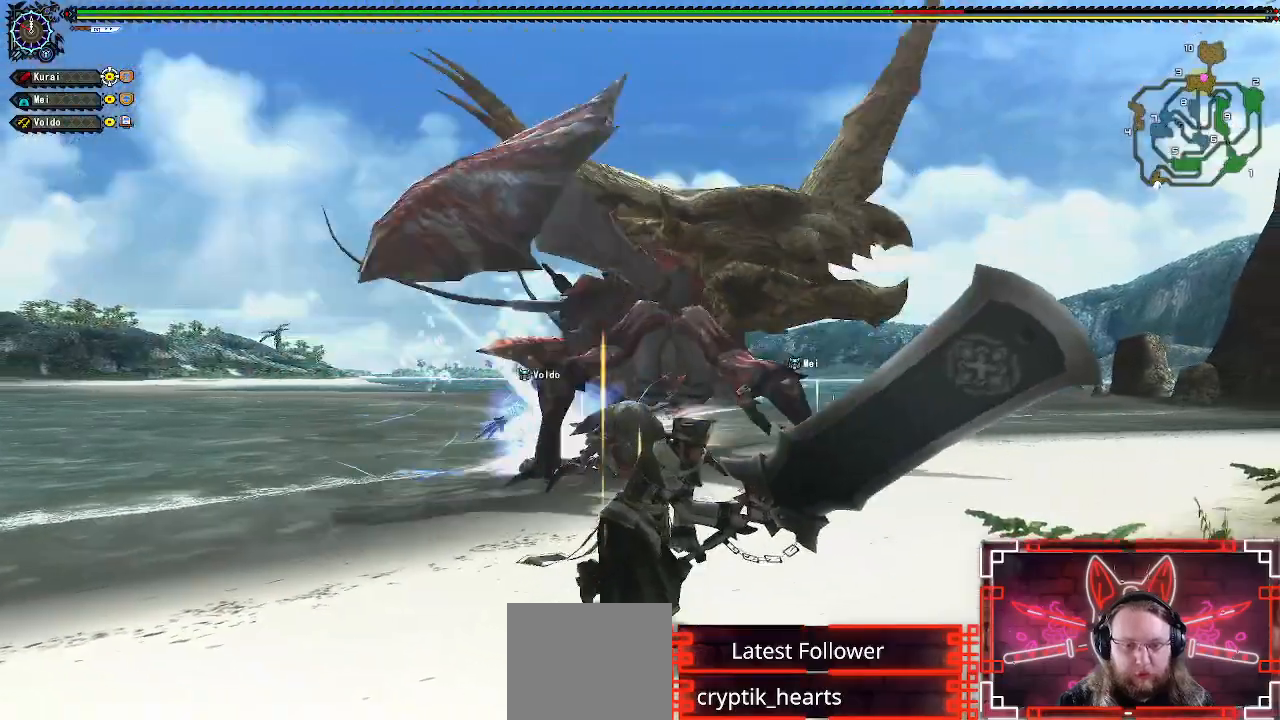
{"dt_ms": 500, "buttons": [], "left_stick": "right", "right_stick": "center", "events": [[133, "left_stick", "up-right"], [317, "left_stick", "center"], [483, "left_stick", "right"]]}
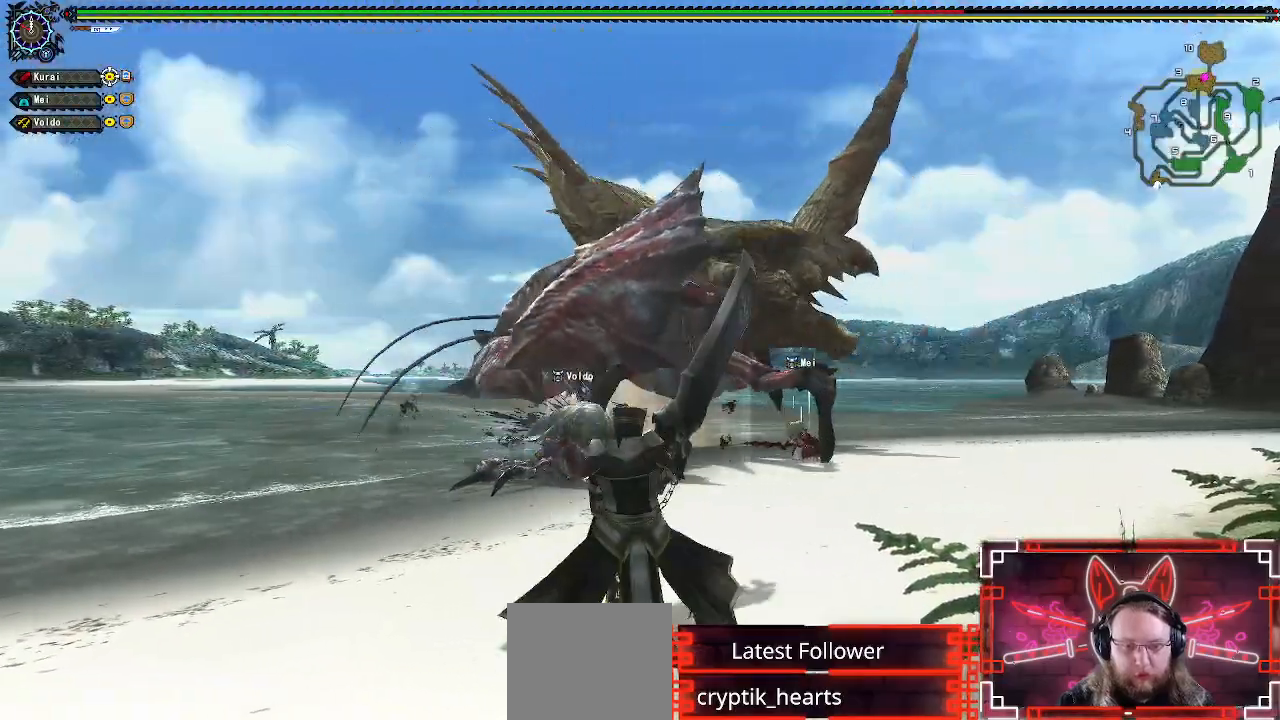
{"dt_ms": 500, "buttons": [], "left_stick": "right", "right_stick": "center", "events": [[117, "left_stick", "center"], [183, "left_stick", "right"]]}
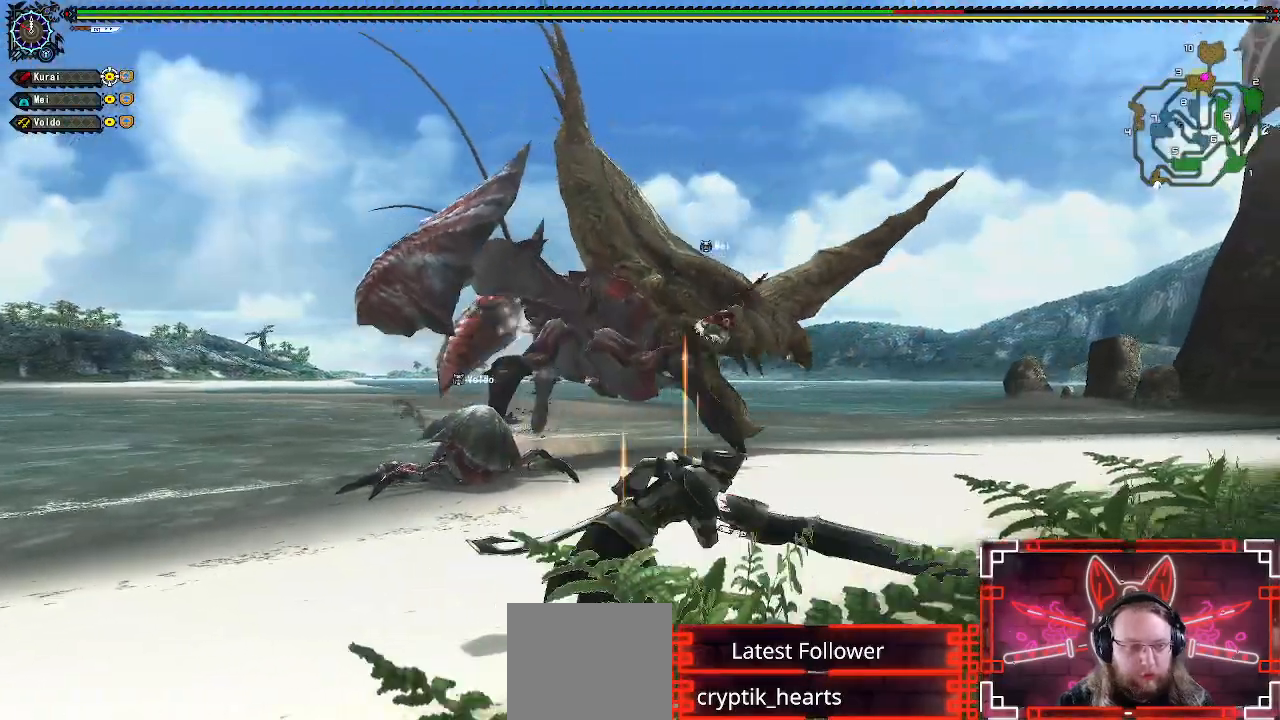
{"dt_ms": 500, "buttons": [], "left_stick": "up-right", "right_stick": "center", "events": [[33, "left_stick", "up-right"], [200, "right_stick", "down-left"], [333, "right_stick", "center"]]}
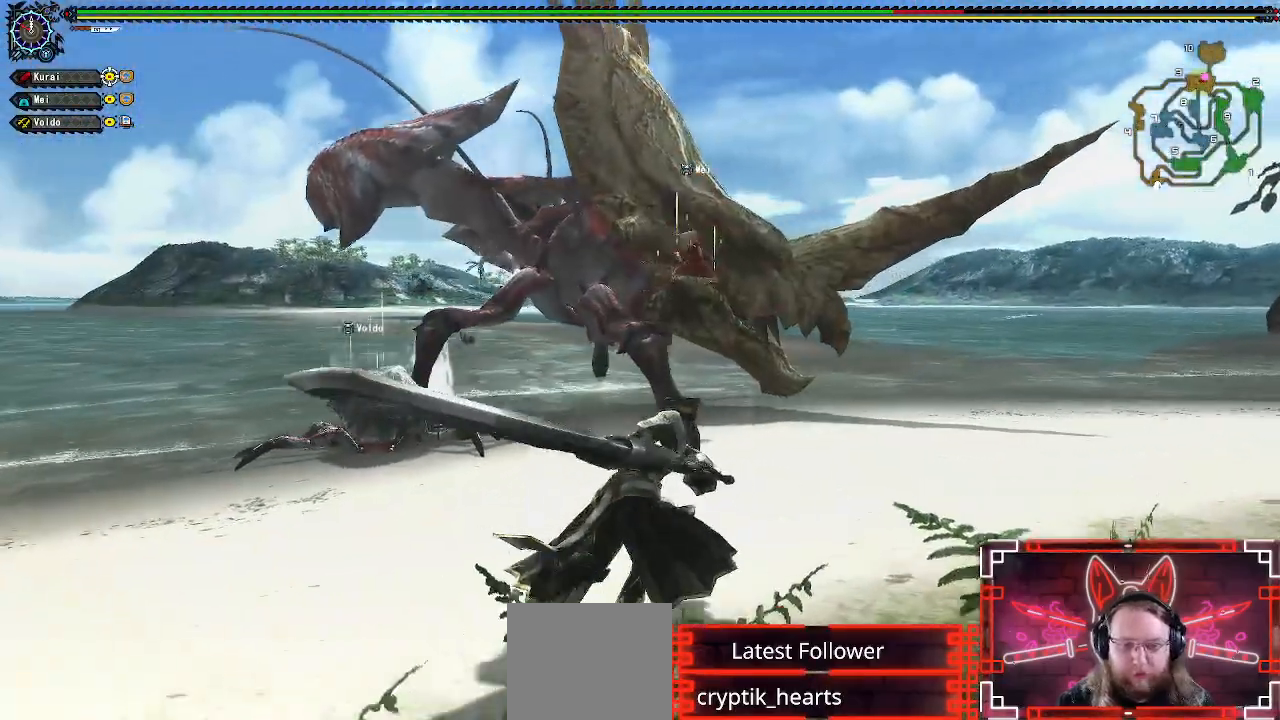
{"dt_ms": 500, "buttons": [], "left_stick": "center", "right_stick": "center", "events": [[67, "Y", "down"], [133, "left_stick", "up"], [167, "Y", "up"], [417, "left_stick", "center"]]}
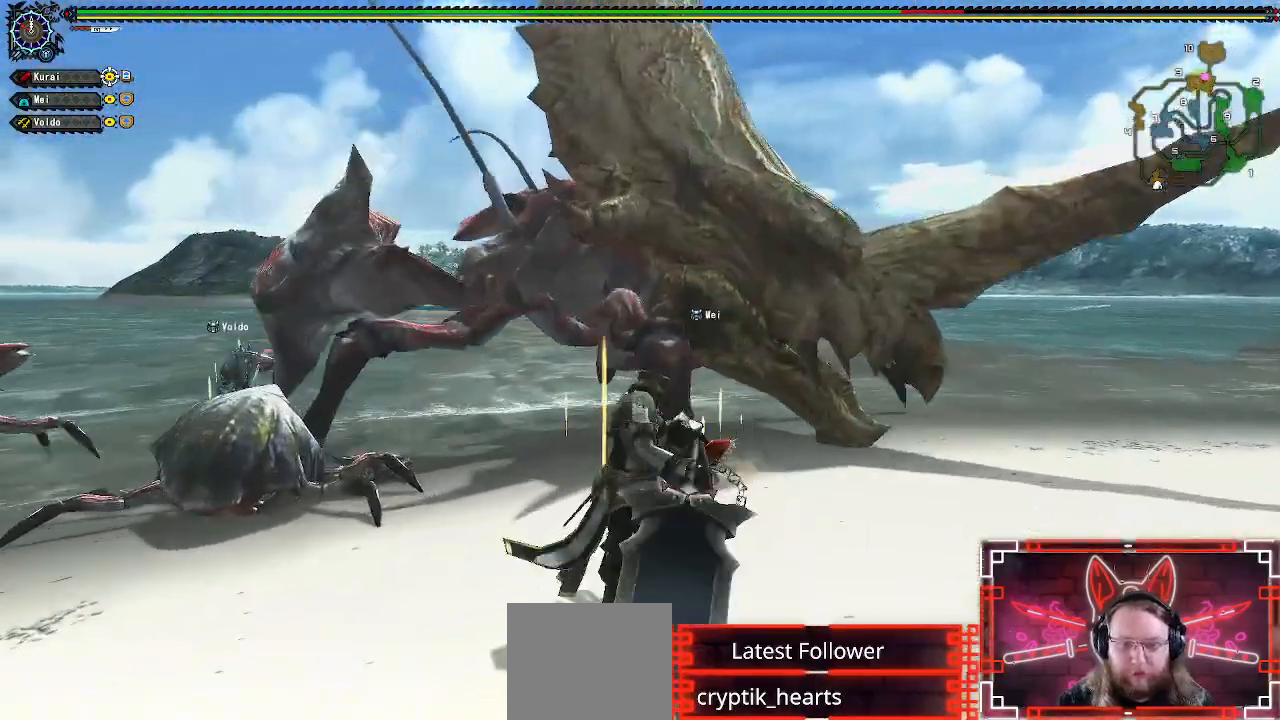
{"dt_ms": 500, "buttons": [], "left_stick": "center", "right_stick": "center", "events": []}
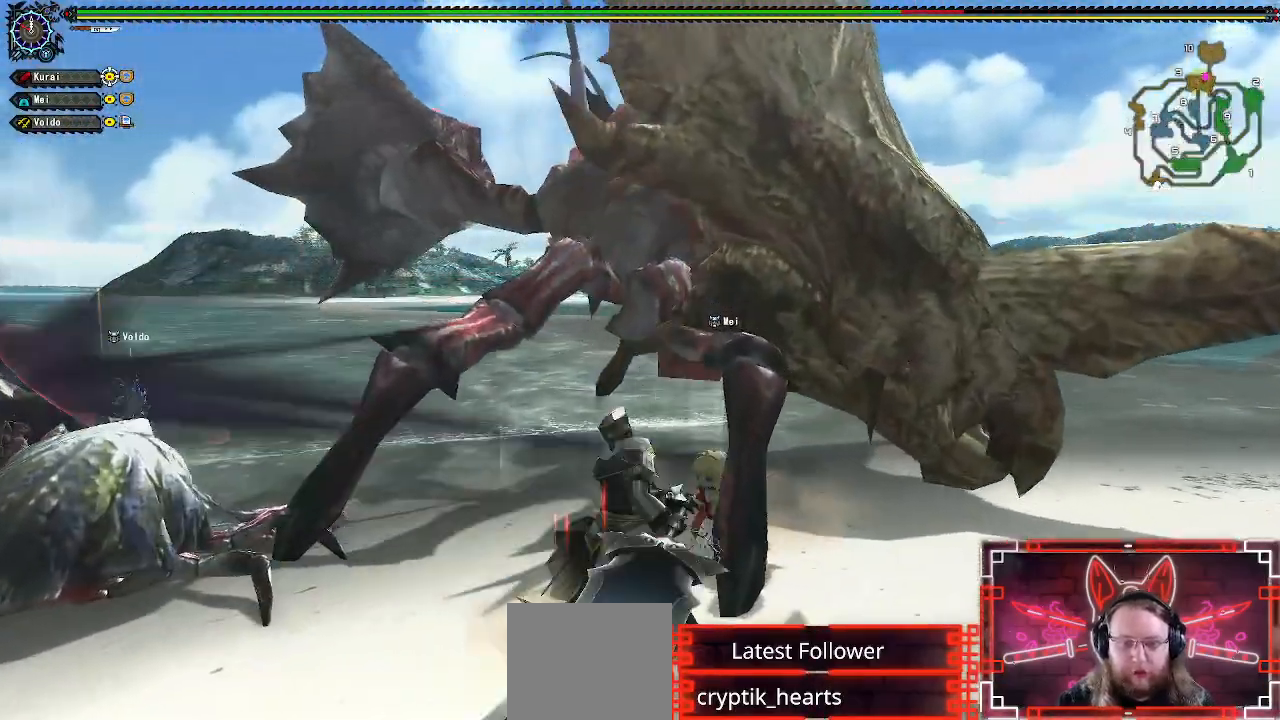
{"dt_ms": 500, "buttons": [], "left_stick": "down-left", "right_stick": "center", "events": [[83, "right_stick", "left"], [217, "right_stick", "center"], [467, "left_stick", "down-left"]]}